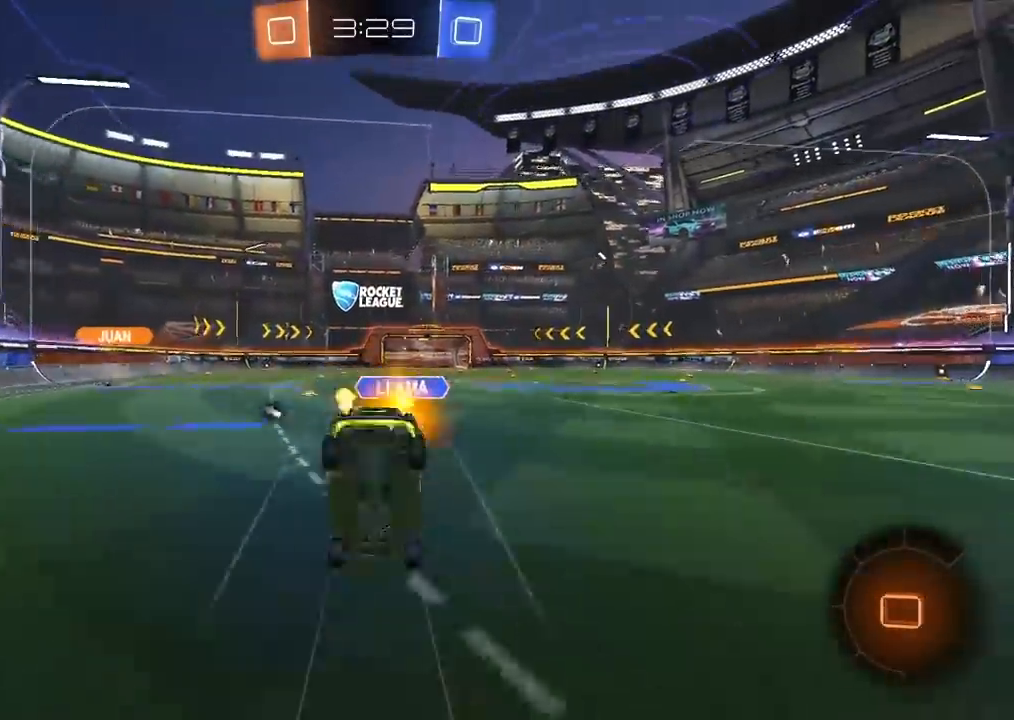
Gameplay with a controller (PlayStation layout); each line is a JSON object with the inputs held at the frame after it (dt_ms = milliseconds from this image to that frame). "events" lists button and stick changes between this image and that frame as [ms after this image, input, new state], when the widget could be followed in between. Not read: L2 R2.
{"dt_ms": 500, "buttons": [], "left_stick": "center", "right_stick": "center", "events": [[50, "left_stick", "center"], [67, "TRIANGLE", "down"], [150, "TRIANGLE", "up"]]}
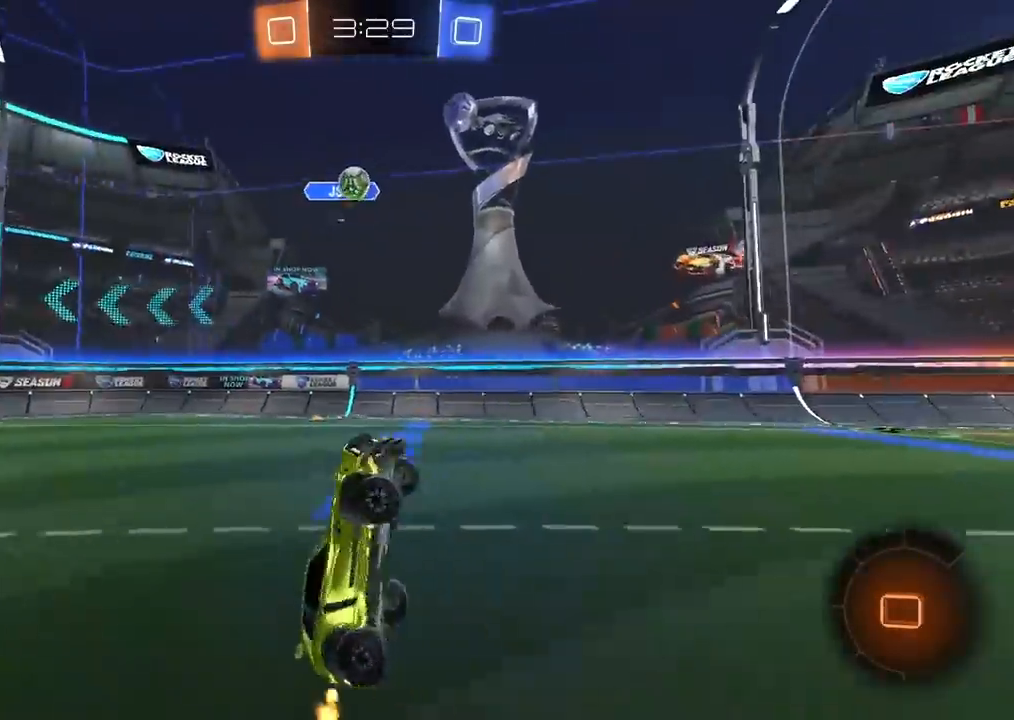
{"dt_ms": 500, "buttons": [], "left_stick": "right", "right_stick": "center", "events": [[267, "TRIANGLE", "down"], [267, "left_stick", "right"], [350, "TRIANGLE", "up"]]}
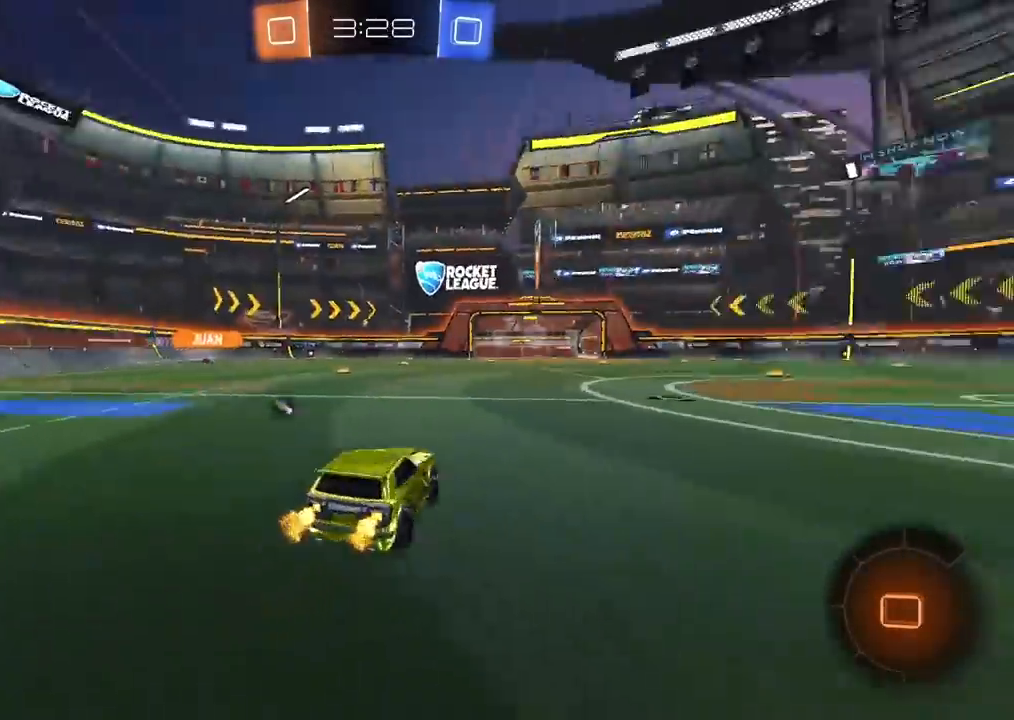
{"dt_ms": 500, "buttons": ["CROSS"], "left_stick": "up", "right_stick": "center", "events": [[333, "left_stick", "up"], [350, "CROSS", "down"], [417, "CROSS", "up"], [467, "CROSS", "down"]]}
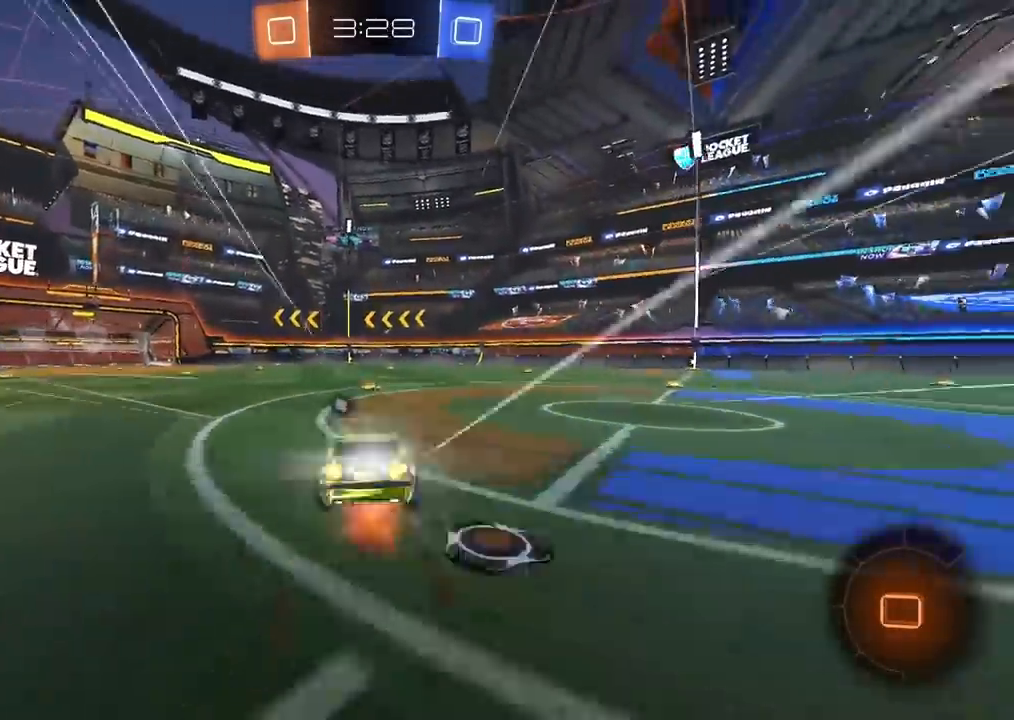
{"dt_ms": 500, "buttons": [], "left_stick": "center", "right_stick": "center", "events": [[83, "CROSS", "up"], [133, "TRIANGLE", "down"], [150, "left_stick", "center"], [217, "TRIANGLE", "up"]]}
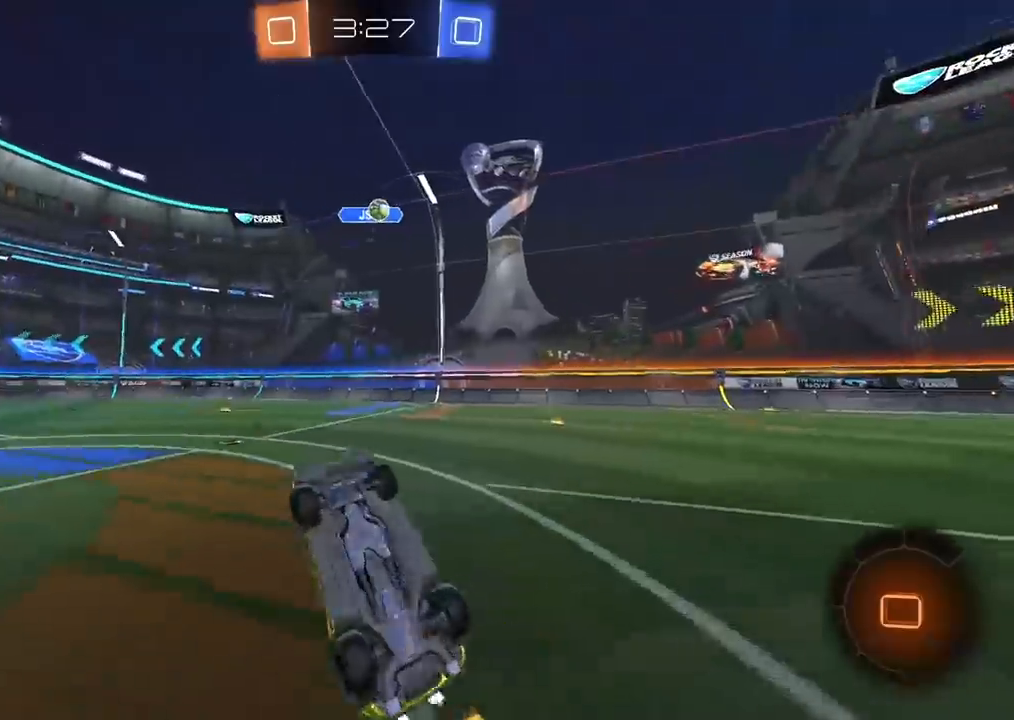
{"dt_ms": 500, "buttons": [], "left_stick": "center", "right_stick": "center", "events": [[400, "TRIANGLE", "down"], [483, "TRIANGLE", "up"]]}
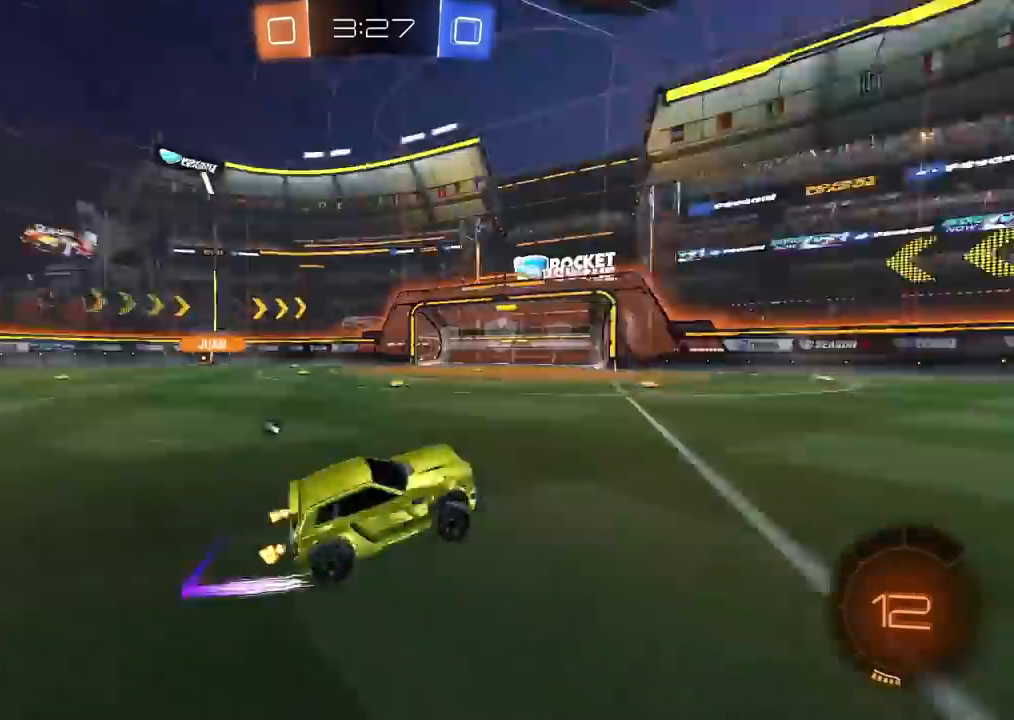
{"dt_ms": 500, "buttons": [], "left_stick": "center", "right_stick": "center", "events": []}
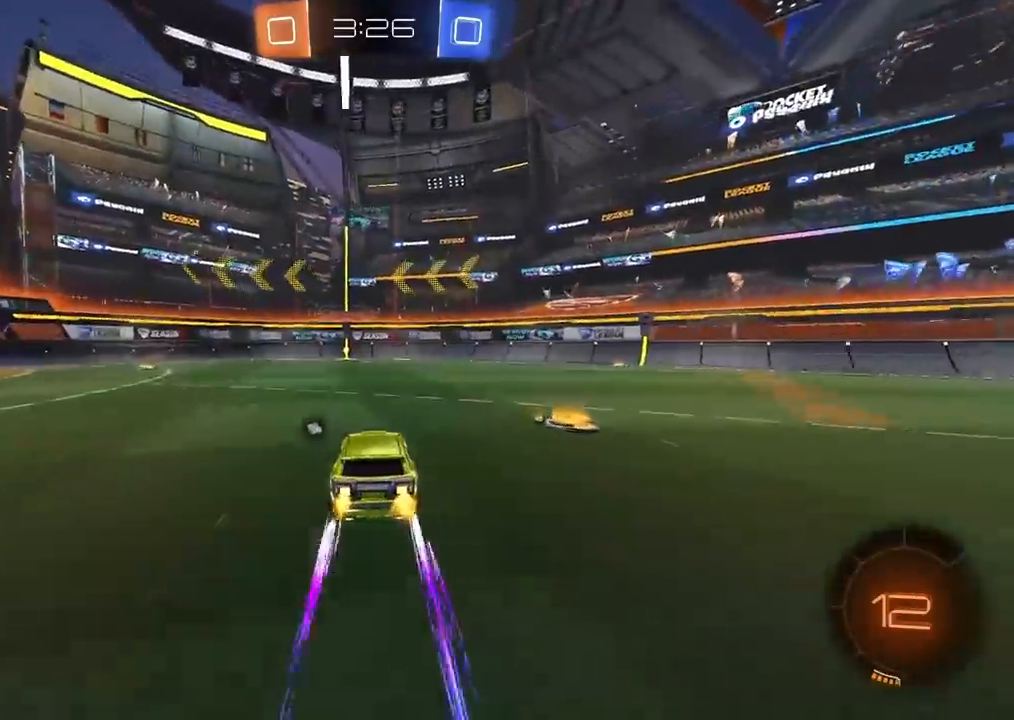
{"dt_ms": 500, "buttons": ["CIRCLE"], "left_stick": "center", "right_stick": "center", "events": [[100, "TRIANGLE", "down"], [217, "TRIANGLE", "up"], [433, "CIRCLE", "down"]]}
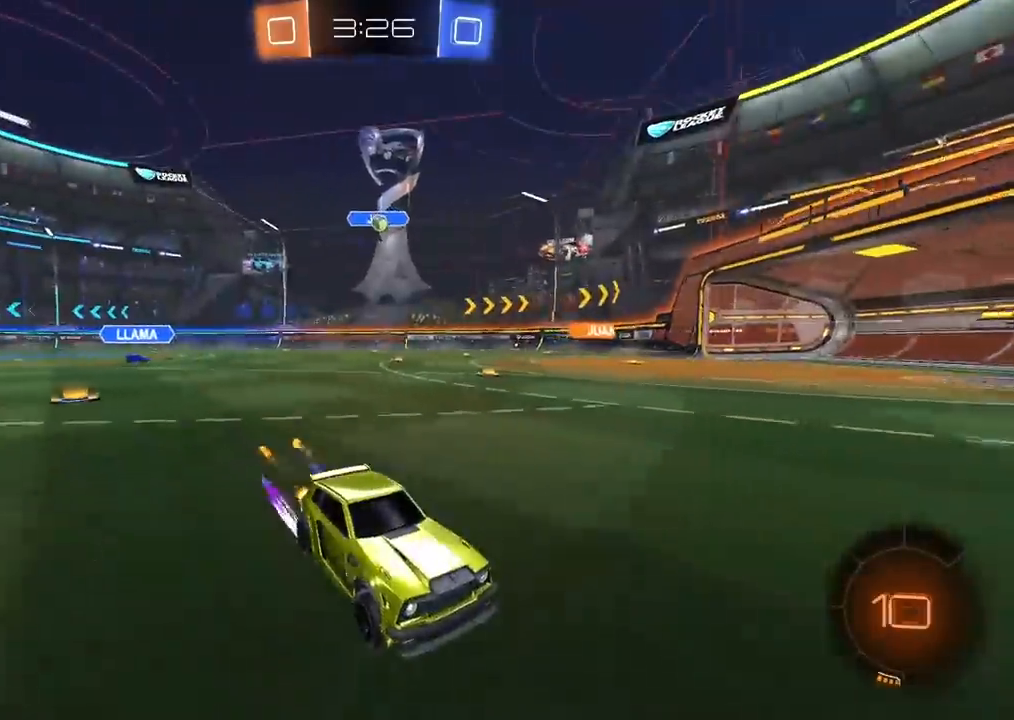
{"dt_ms": 500, "buttons": [], "left_stick": "left", "right_stick": "center", "events": [[50, "CIRCLE", "up"], [250, "left_stick", "left"], [367, "L1", "down"], [500, "L1", "up"]]}
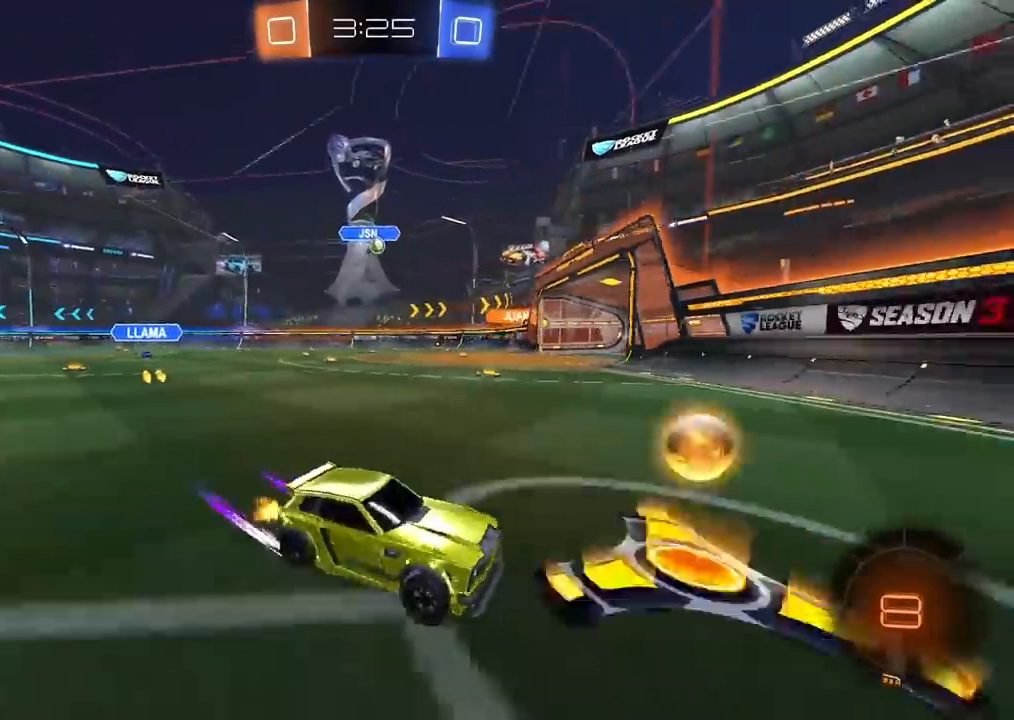
{"dt_ms": 1000, "buttons": [], "left_stick": "left", "right_stick": "center", "events": [[767, "left_stick", "center"], [850, "left_stick", "left"]]}
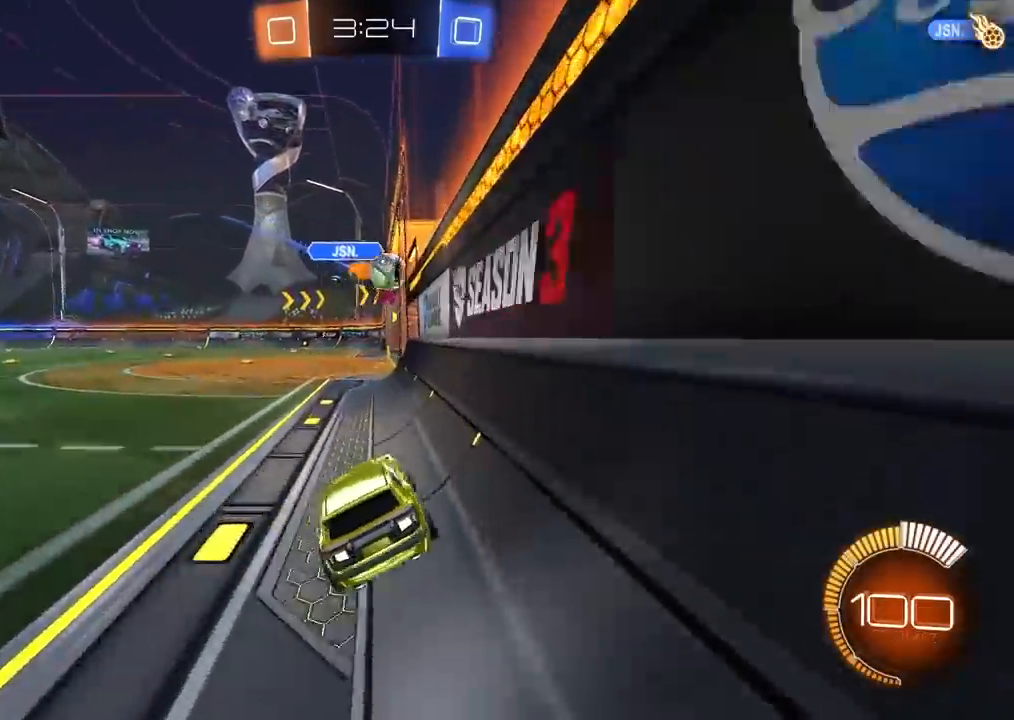
{"dt_ms": 500, "buttons": ["CIRCLE"], "left_stick": "center", "right_stick": "center", "events": [[100, "left_stick", "center"], [250, "left_stick", "left"], [450, "CIRCLE", "down"], [500, "left_stick", "center"]]}
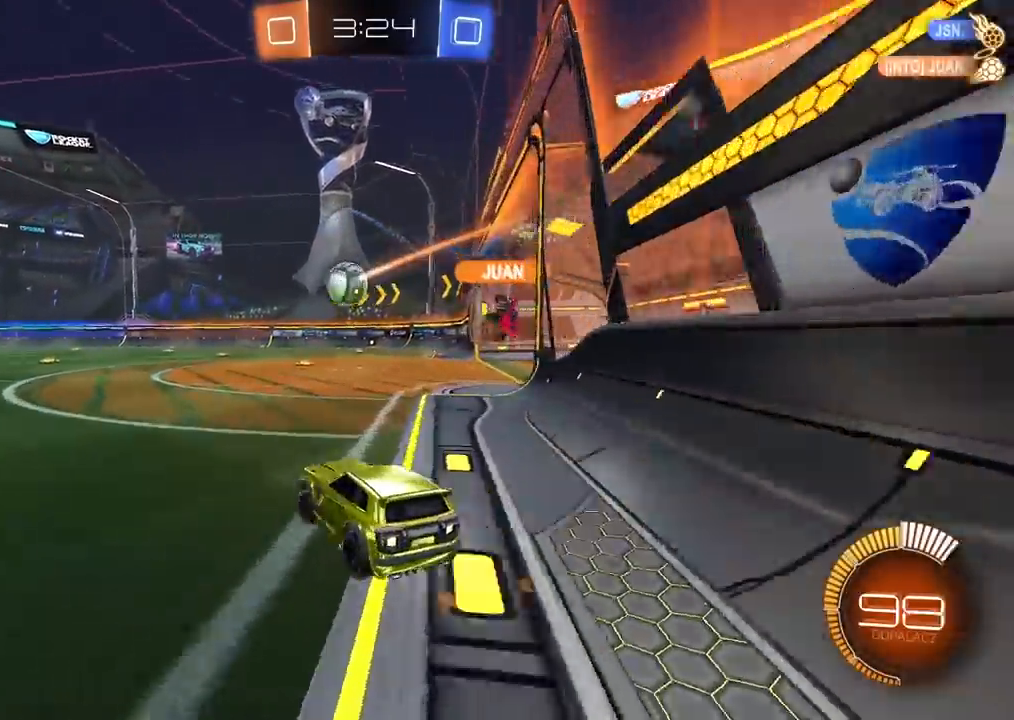
{"dt_ms": 500, "buttons": ["CIRCLE"], "left_stick": "center", "right_stick": "center", "events": [[100, "TRIANGLE", "down"], [150, "left_stick", "right"], [250, "TRIANGLE", "up"], [267, "left_stick", "left"], [400, "left_stick", "center"]]}
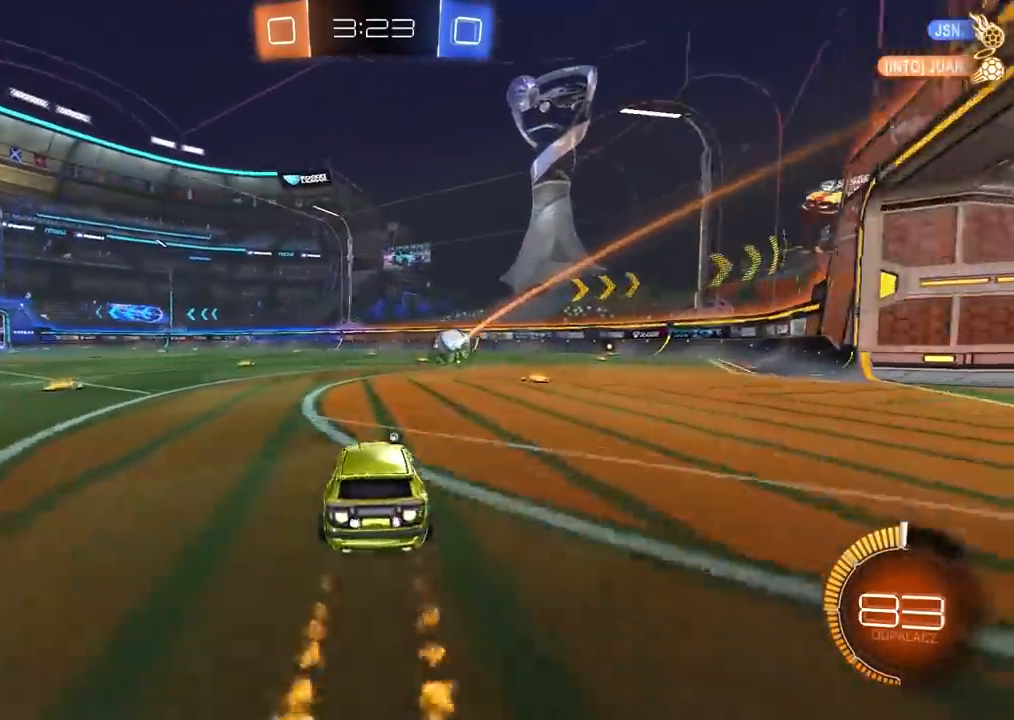
{"dt_ms": 500, "buttons": [], "left_stick": "center", "right_stick": "down-left", "events": [[283, "CIRCLE", "up"], [300, "right_stick", "down-left"]]}
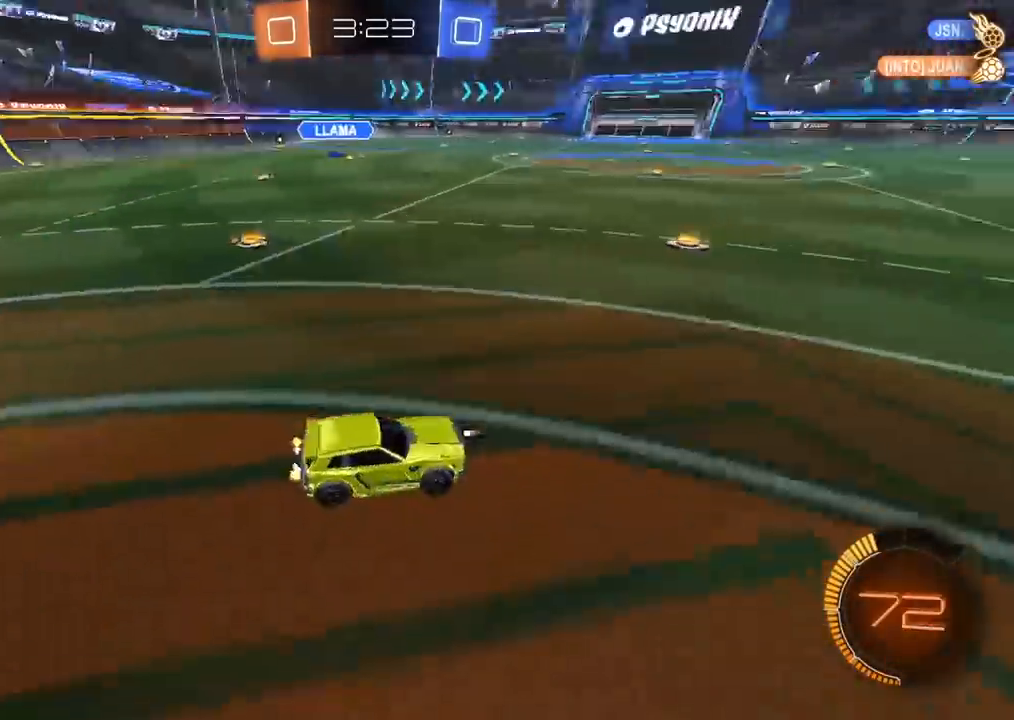
{"dt_ms": 500, "buttons": [], "left_stick": "center", "right_stick": "center", "events": [[83, "right_stick", "center"], [167, "CIRCLE", "down"], [400, "CIRCLE", "up"]]}
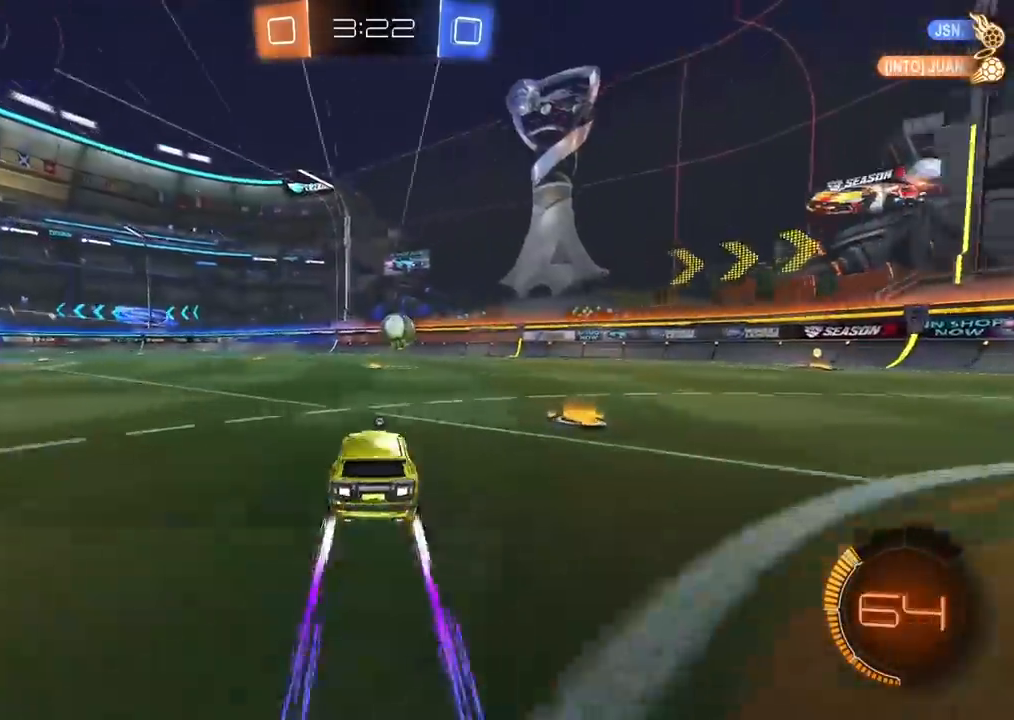
{"dt_ms": 500, "buttons": [], "left_stick": "left", "right_stick": "center", "events": [[433, "left_stick", "left"]]}
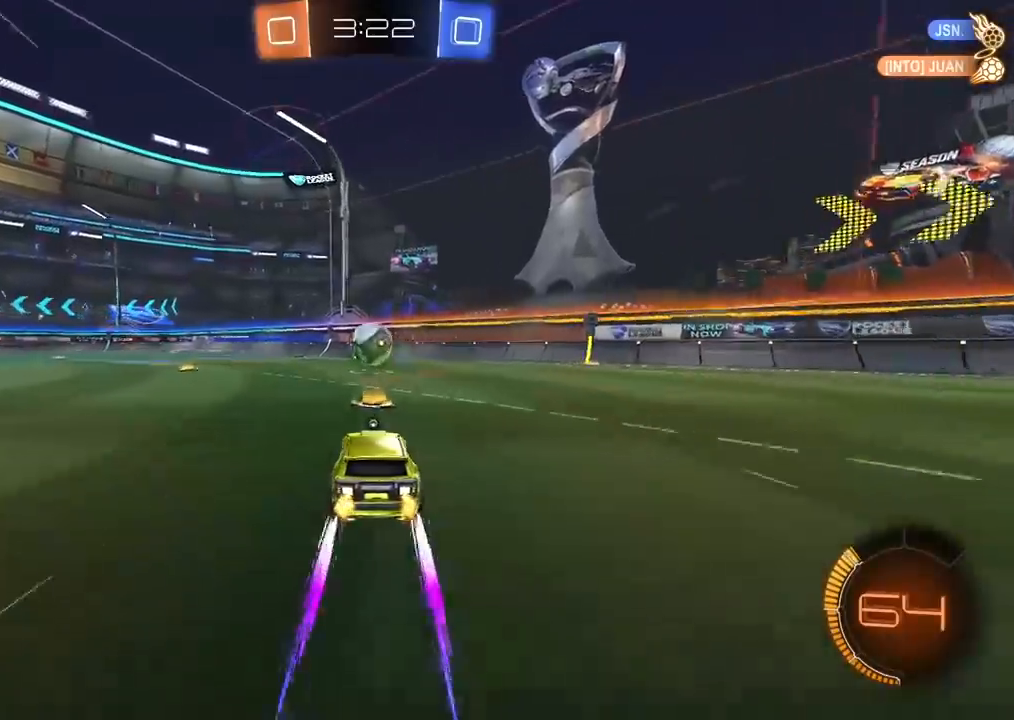
{"dt_ms": 500, "buttons": [], "left_stick": "center", "right_stick": "center", "events": [[67, "left_stick", "center"]]}
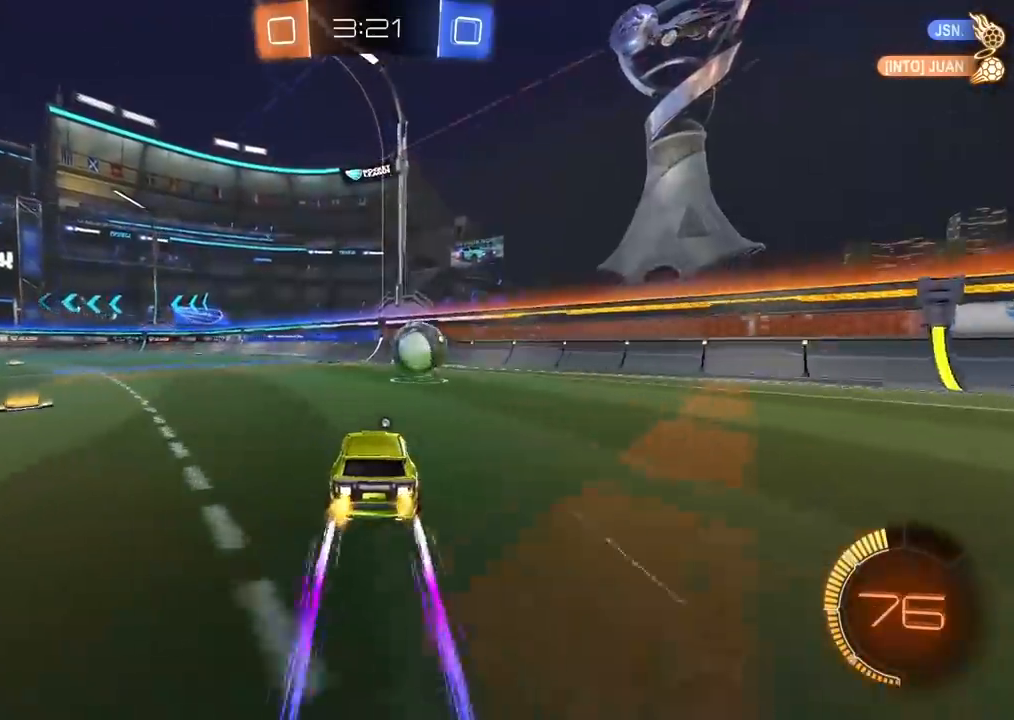
{"dt_ms": 500, "buttons": [], "left_stick": "center", "right_stick": "center", "events": []}
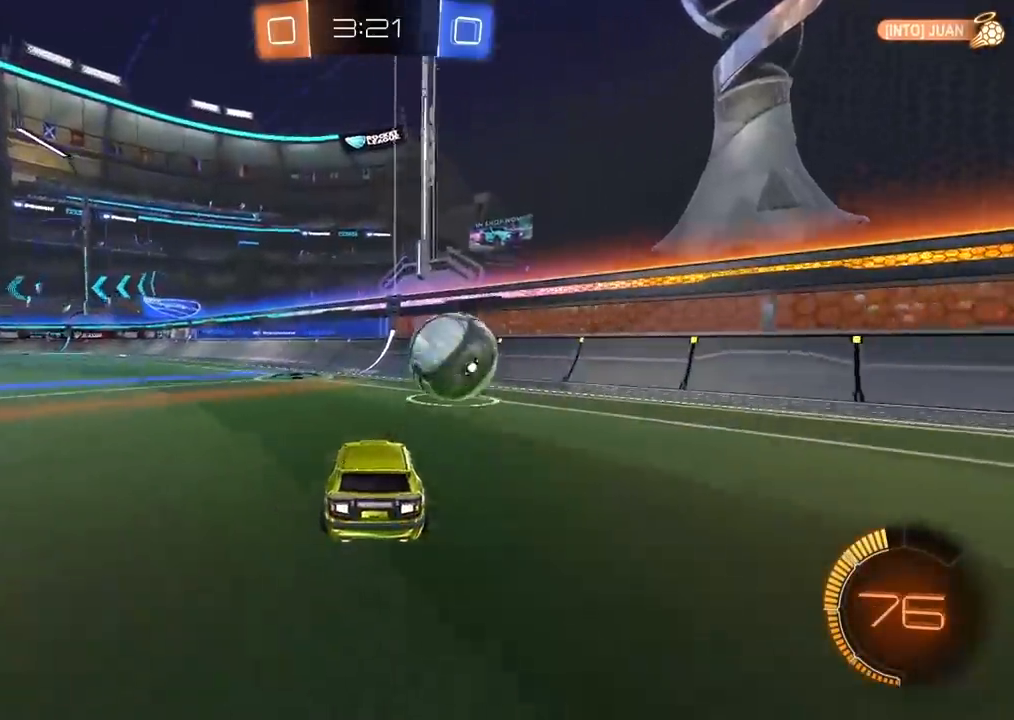
{"dt_ms": 500, "buttons": [], "left_stick": "center", "right_stick": "center", "events": [[17, "TRIANGLE", "down"], [83, "TRIANGLE", "up"], [267, "left_stick", "right"], [400, "left_stick", "center"]]}
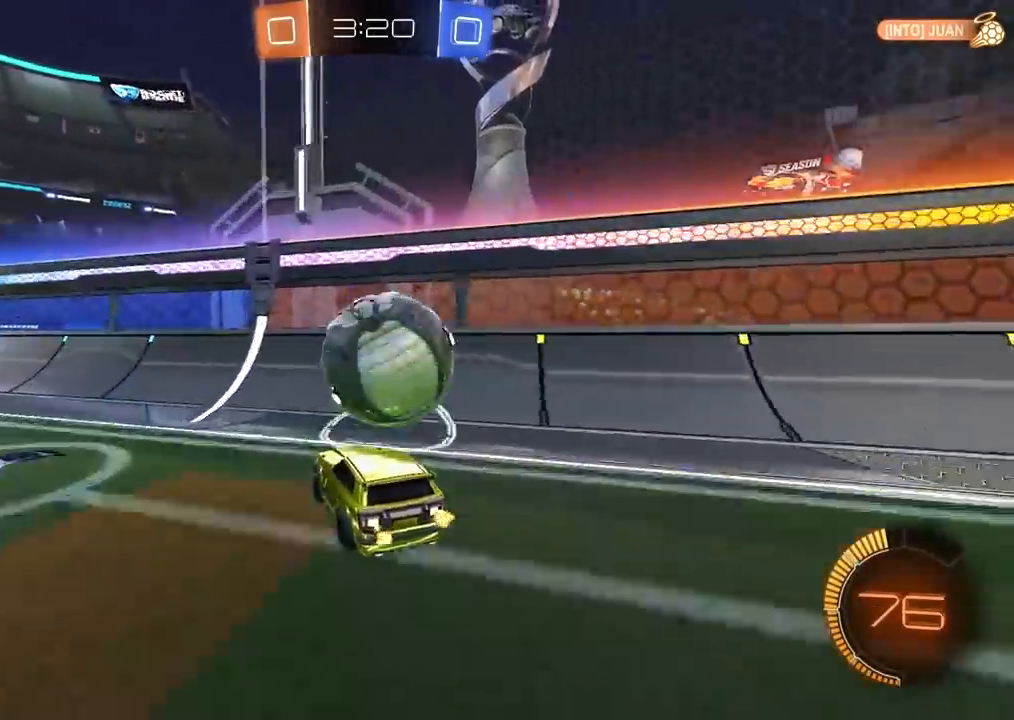
{"dt_ms": 500, "buttons": [], "left_stick": "center", "right_stick": "center", "events": [[50, "left_stick", "right"], [350, "left_stick", "center"]]}
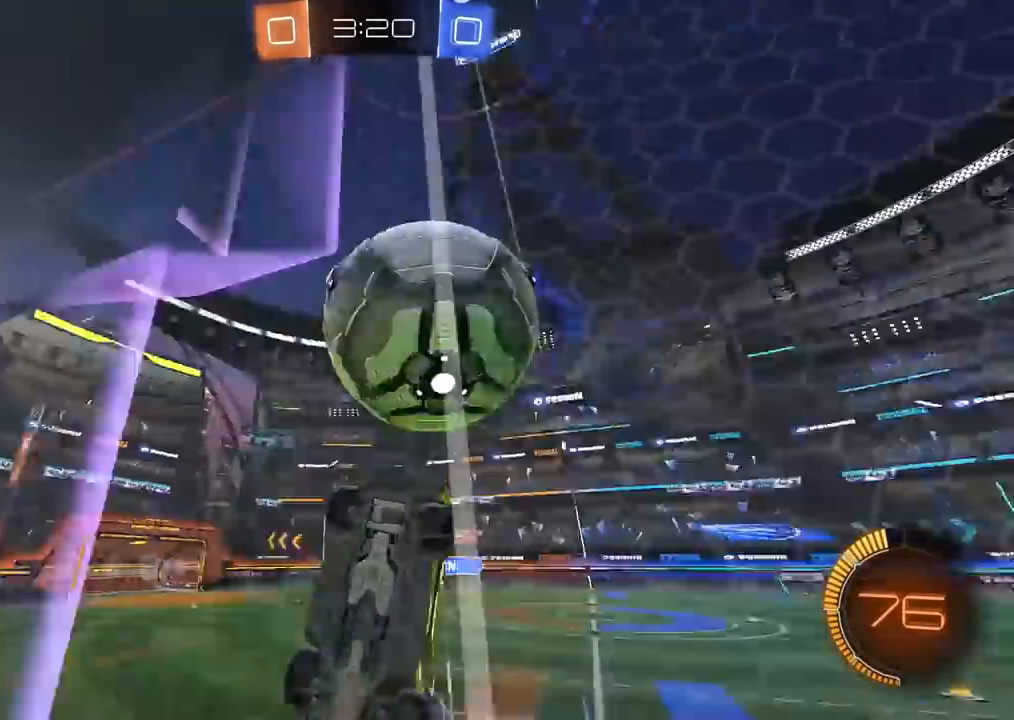
{"dt_ms": 500, "buttons": [], "left_stick": "center", "right_stick": "center", "events": [[267, "left_stick", "left"], [317, "left_stick", "center"], [383, "left_stick", "left"], [450, "left_stick", "center"]]}
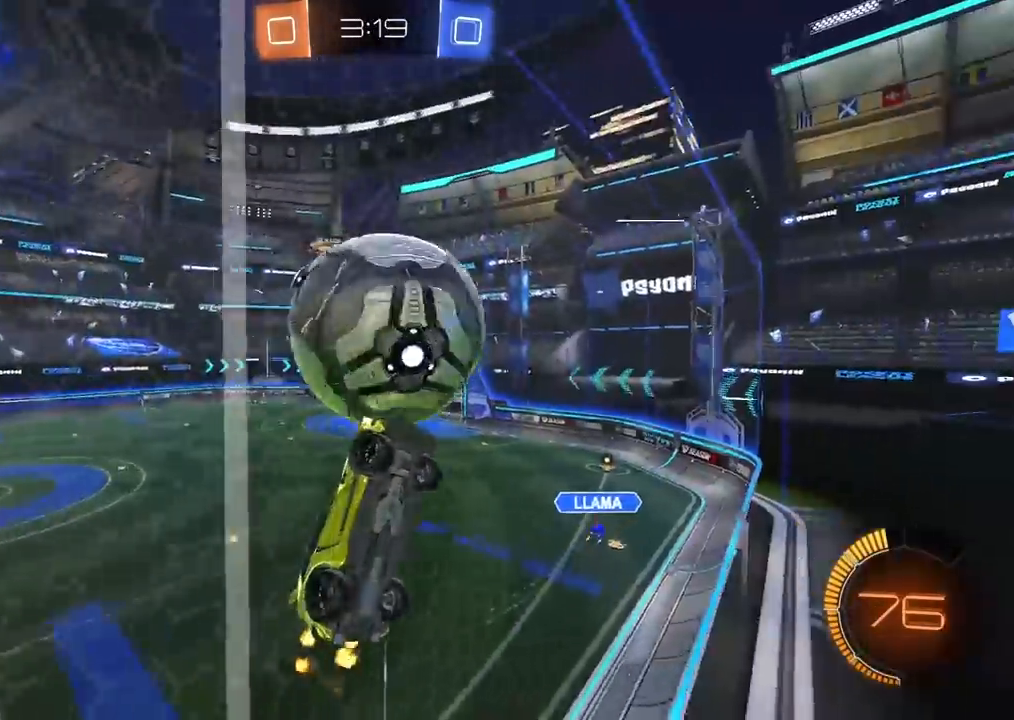
{"dt_ms": 1000, "buttons": [], "left_stick": "down-left", "right_stick": "center", "events": [[133, "left_stick", "left"], [183, "left_stick", "center"], [350, "CIRCLE", "down"], [467, "CIRCLE", "up"], [583, "left_stick", "left"], [733, "left_stick", "center"], [850, "left_stick", "down-left"], [867, "CIRCLE", "down"], [883, "CROSS", "down"], [900, "CIRCLE", "up"], [983, "CROSS", "up"]]}
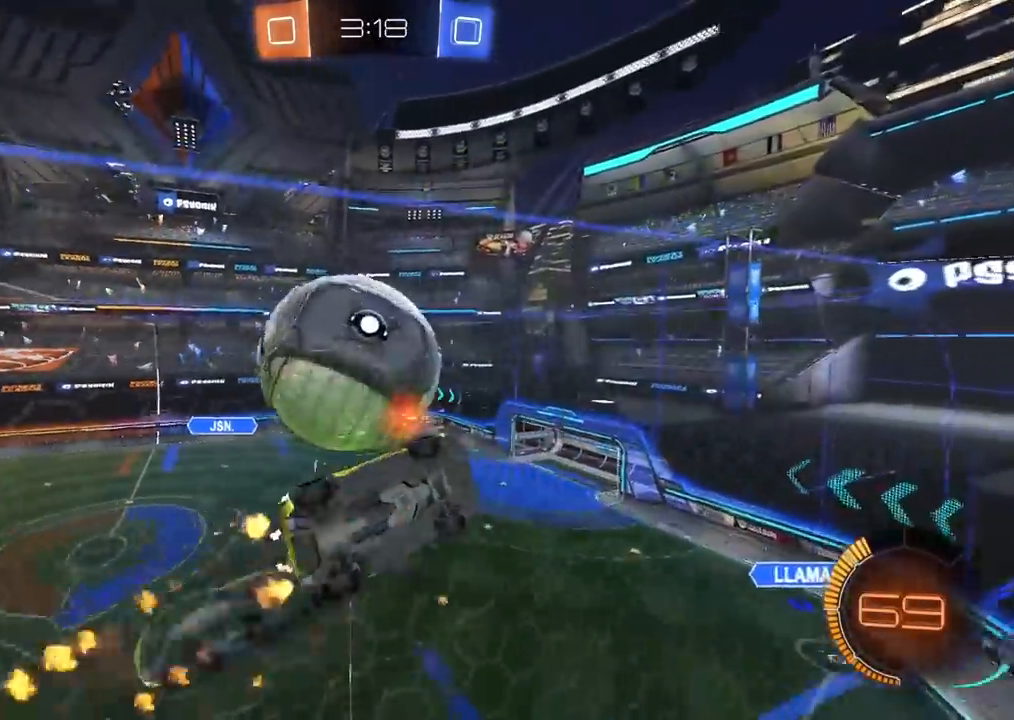
{"dt_ms": 1000, "buttons": ["CIRCLE"], "left_stick": "center", "right_stick": "center", "events": [[167, "left_stick", "left"], [567, "left_stick", "up-left"], [650, "CIRCLE", "down"], [733, "left_stick", "up-right"], [850, "left_stick", "down-right"], [950, "left_stick", "center"]]}
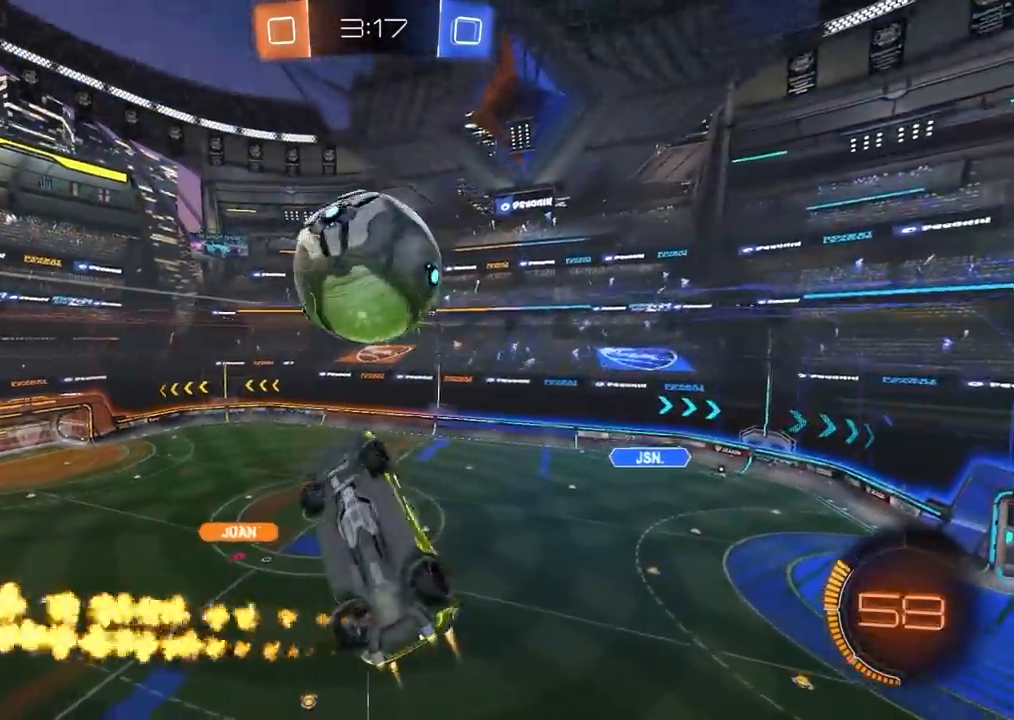
{"dt_ms": 500, "buttons": ["CIRCLE"], "left_stick": "down-left", "right_stick": "center", "events": [[233, "left_stick", "down"], [250, "CIRCLE", "up"], [417, "left_stick", "down-left"], [433, "CIRCLE", "down"]]}
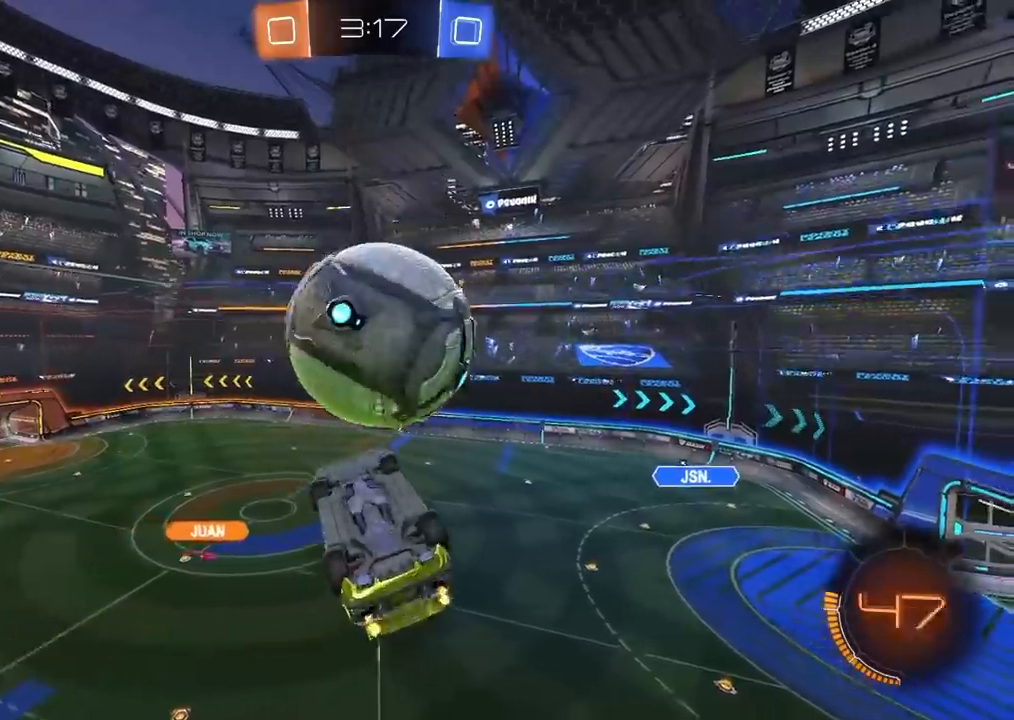
{"dt_ms": 1000, "buttons": ["CIRCLE"], "left_stick": "center", "right_stick": "center", "events": [[100, "left_stick", "center"], [217, "CIRCLE", "up"], [233, "left_stick", "up-right"], [483, "left_stick", "up"], [583, "CIRCLE", "down"], [800, "left_stick", "center"]]}
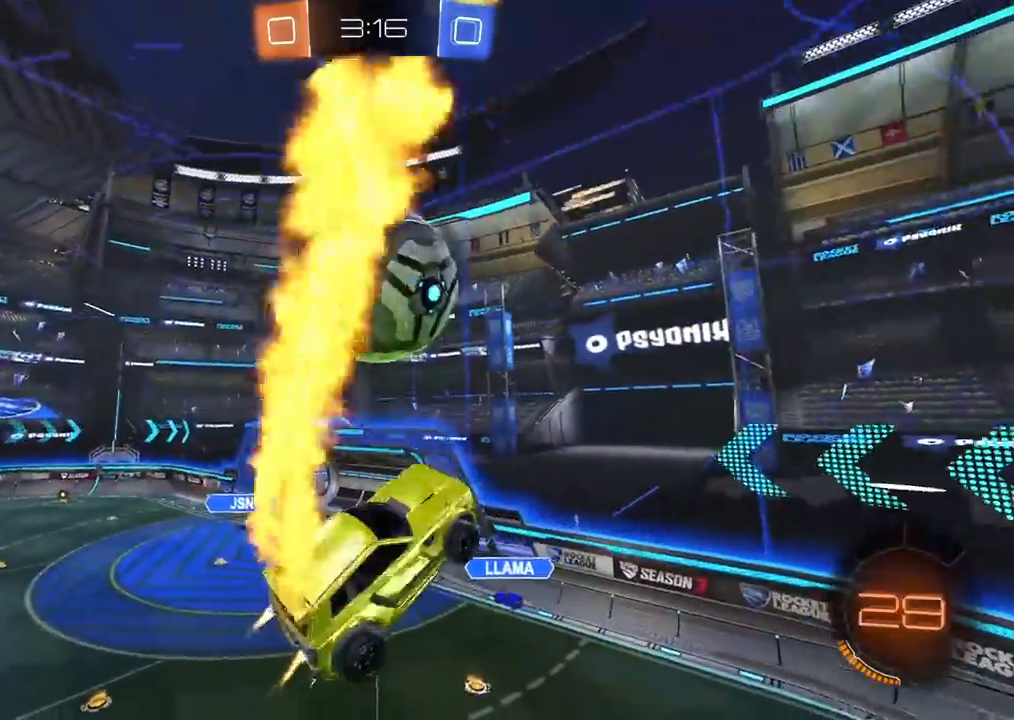
{"dt_ms": 500, "buttons": [], "left_stick": "center", "right_stick": "center", "events": [[33, "CIRCLE", "up"], [50, "left_stick", "up-left"], [117, "CIRCLE", "down"], [117, "CROSS", "down"], [117, "L3", "down"], [233, "left_stick", "left"], [250, "CROSS", "up"], [283, "CIRCLE", "up"], [333, "L3", "up"], [500, "left_stick", "center"]]}
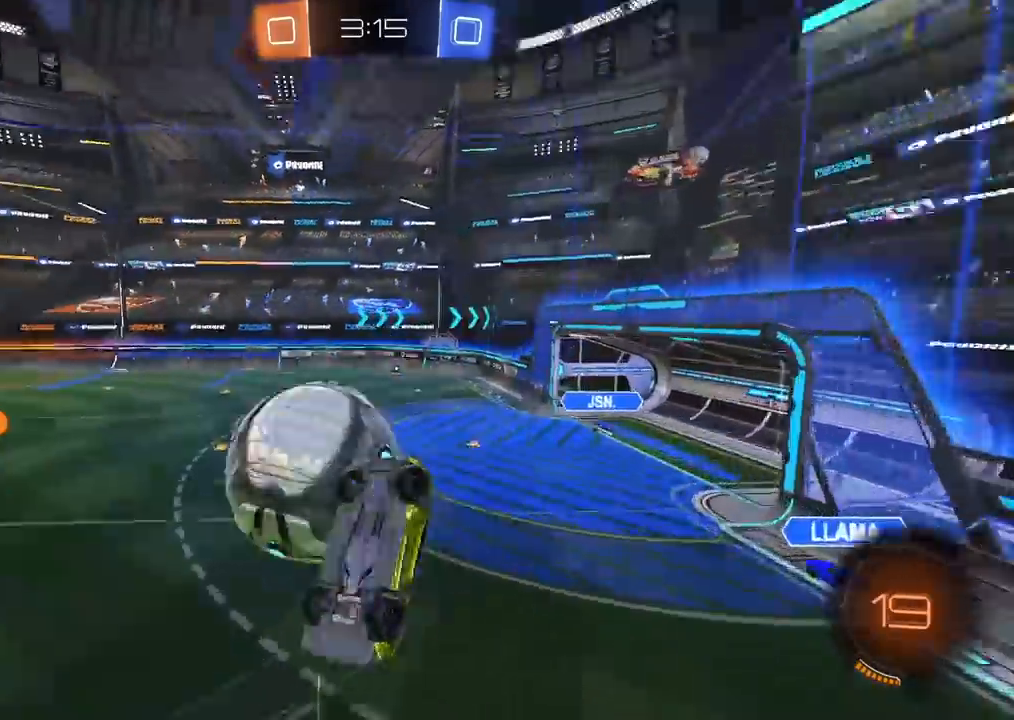
{"dt_ms": 500, "buttons": ["L1"], "left_stick": "left", "right_stick": "center", "events": [[217, "left_stick", "left"], [483, "L1", "down"]]}
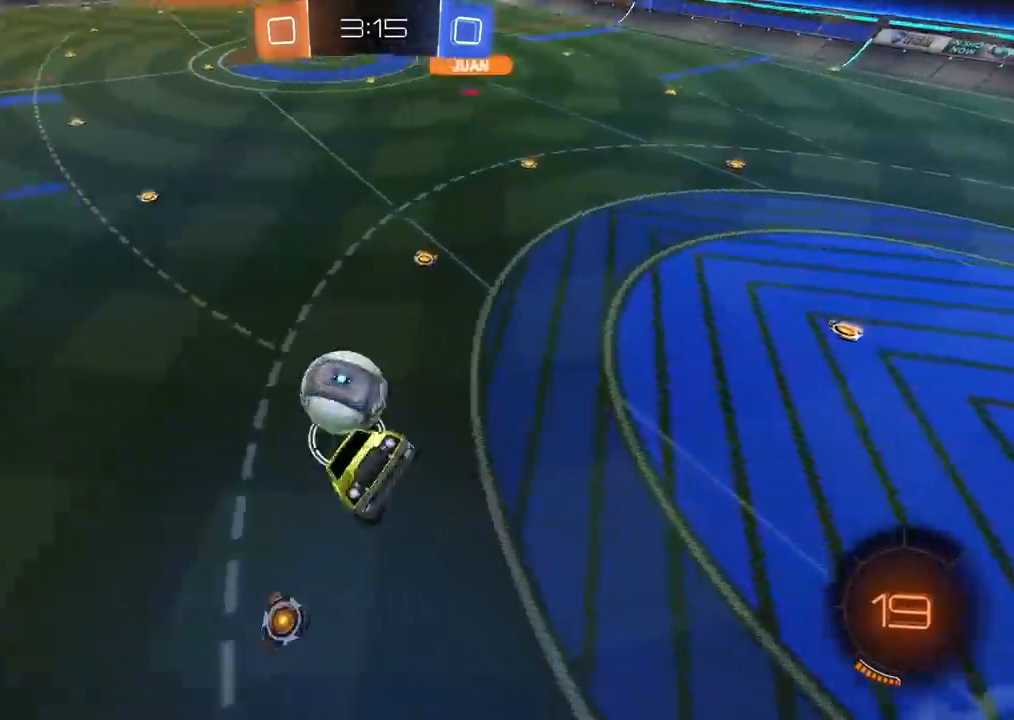
{"dt_ms": 500, "buttons": [], "left_stick": "left", "right_stick": "center", "events": [[117, "L1", "up"], [283, "TRIANGLE", "down"], [333, "TRIANGLE", "up"]]}
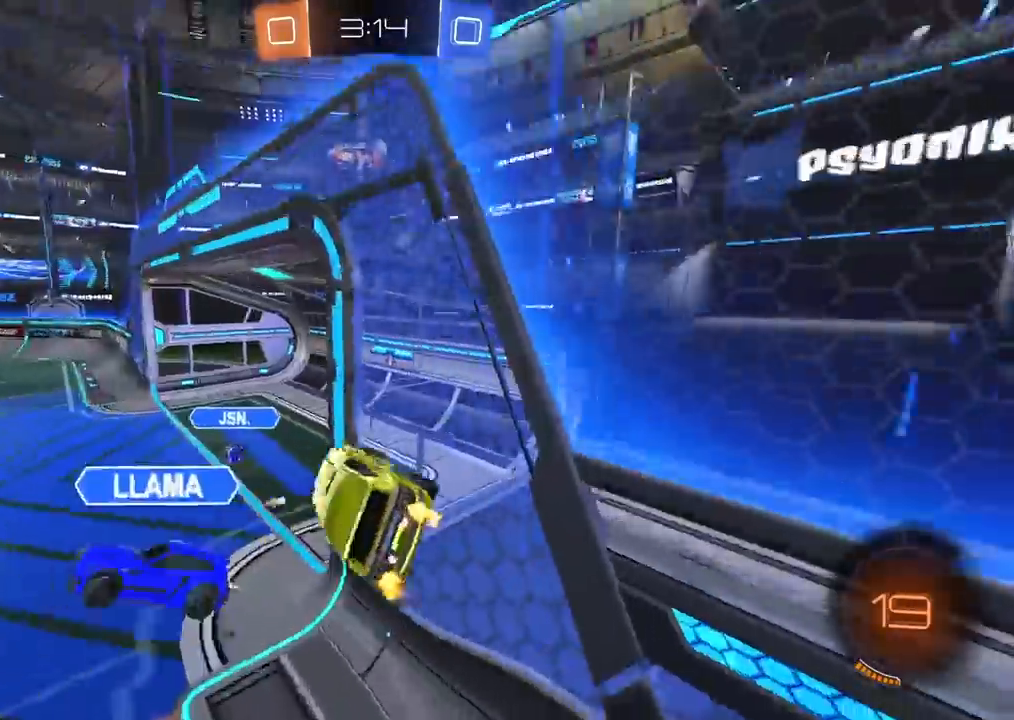
{"dt_ms": 500, "buttons": [], "left_stick": "down", "right_stick": "center", "events": [[33, "left_stick", "center"], [233, "CROSS", "down"], [267, "left_stick", "right"], [467, "CROSS", "up"], [467, "left_stick", "down"]]}
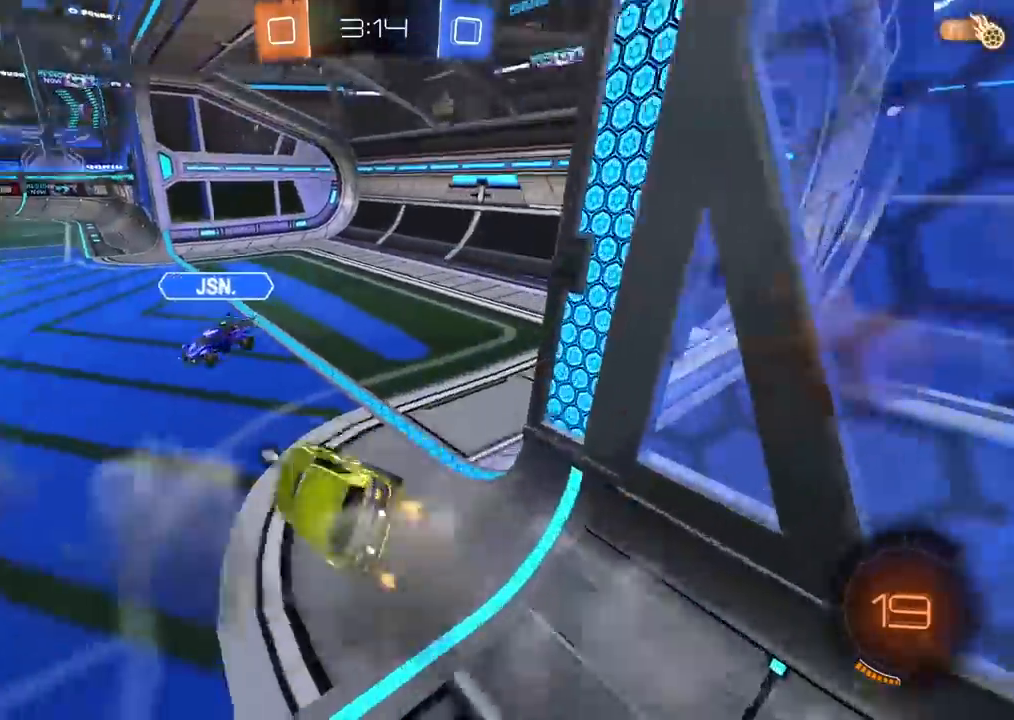
{"dt_ms": 500, "buttons": [], "left_stick": "left", "right_stick": "center", "events": [[83, "left_stick", "left"], [350, "left_stick", "up-right"], [433, "left_stick", "left"]]}
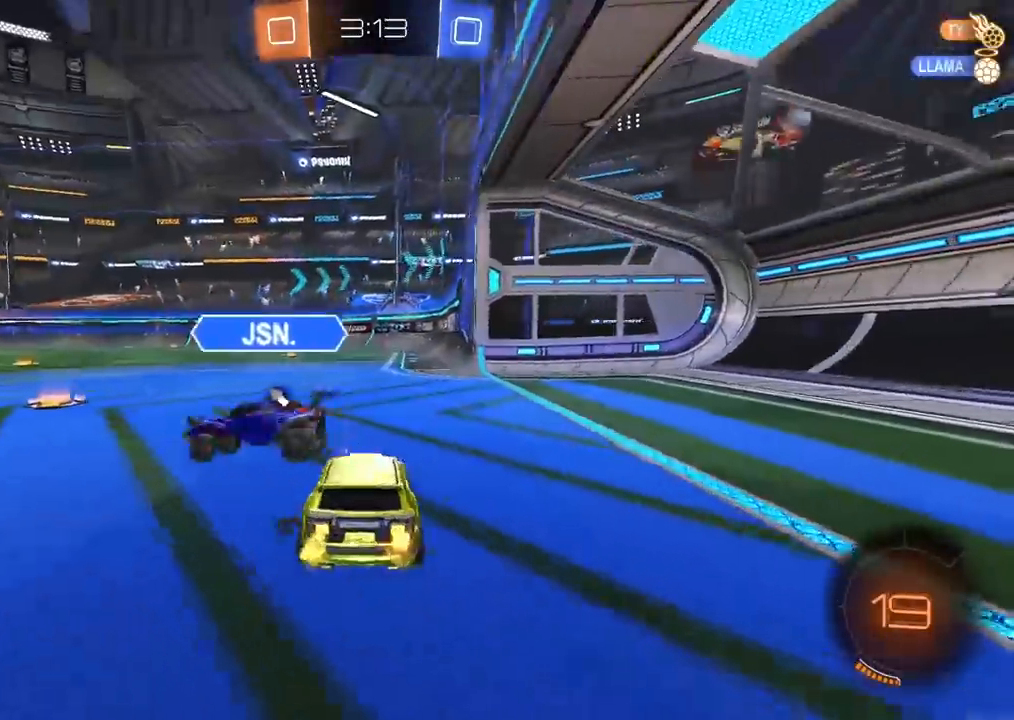
{"dt_ms": 500, "buttons": [], "left_stick": "center", "right_stick": "center", "events": [[233, "TRIANGLE", "down"], [317, "TRIANGLE", "up"], [467, "left_stick", "center"]]}
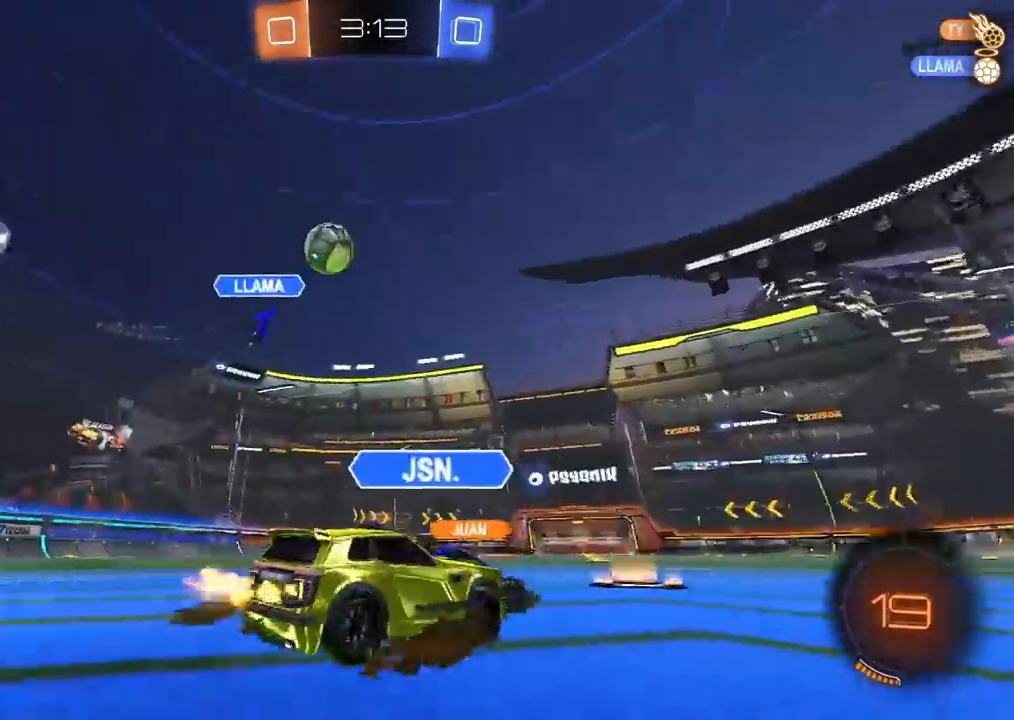
{"dt_ms": 1000, "buttons": [], "left_stick": "left", "right_stick": "center", "events": [[167, "left_stick", "left"], [333, "left_stick", "center"], [483, "left_stick", "left"], [633, "TRIANGLE", "down"], [733, "TRIANGLE", "up"]]}